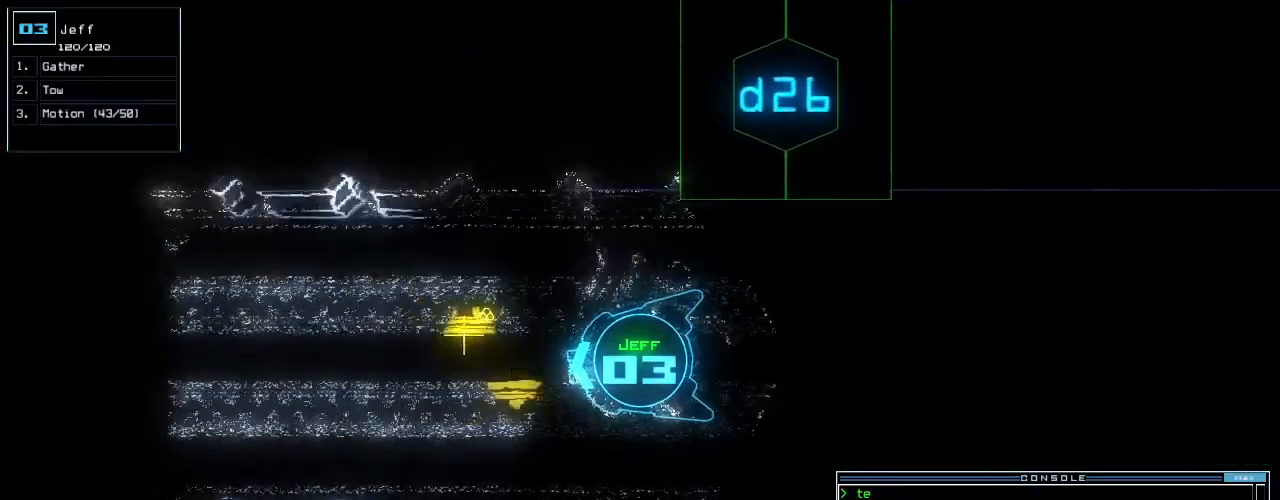
Gameplay with keyboard; each line is a JSON object with the keys held at the frame after it. "events" lists presses ("down") and releases ("up") of ".", "0", "1", "2", "3", "4", "5", "6", "7", "8", "9", "a", "b", "backspace", "c", "caps_lock", "comma", "ctrl_l", "ctrl_r", "d", "down", "e", "equals", "escape", "f", "f12", "g", "h", "i", "j", "k", "l", "left", "m", "minus", "n", "o", "p", "q", "quote", "r", "return", "right", "s", "semicolon", "shift_l", "shift_r", "space", "t", "tab", "tilde", "u", "up", "v", "w", "x", "y" and "z" between this image and that frame as [ms after this image, input, new state], when the widget could be followed in between. No other keys are recorded. Mouse input is not recorded.
{"keys": ["return", "up"], "events": [[40, "right", "down"], [60, "right", "up"], [320, "g", "down"], [460, "g", "up"], [480, "return", "down"]]}
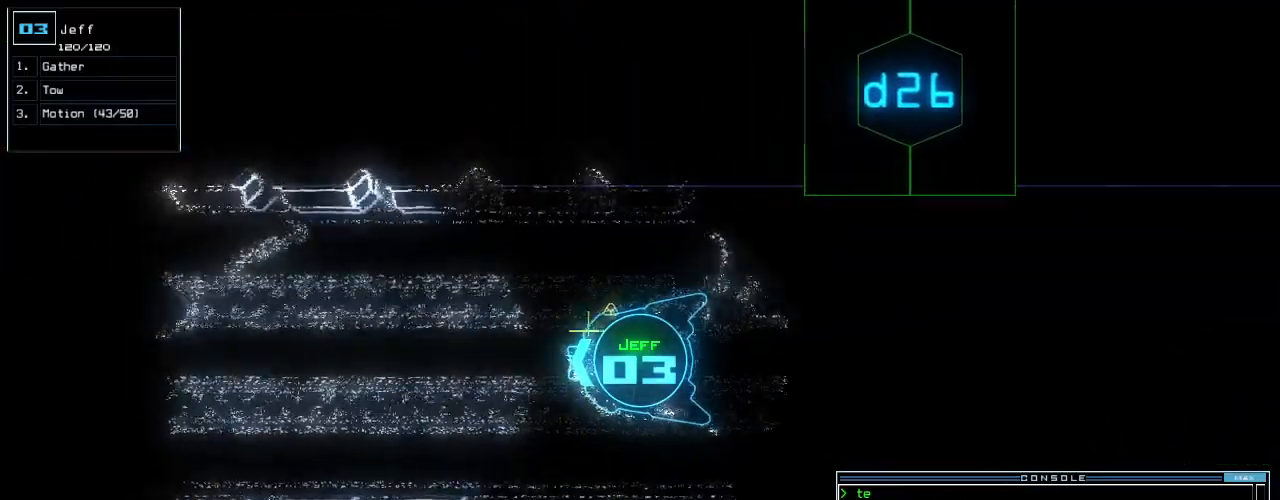
{"keys": ["up"], "events": [[40, "return", "up"], [180, "right", "down"], [300, "right", "up"], [420, "left", "down"], [500, "left", "up"]]}
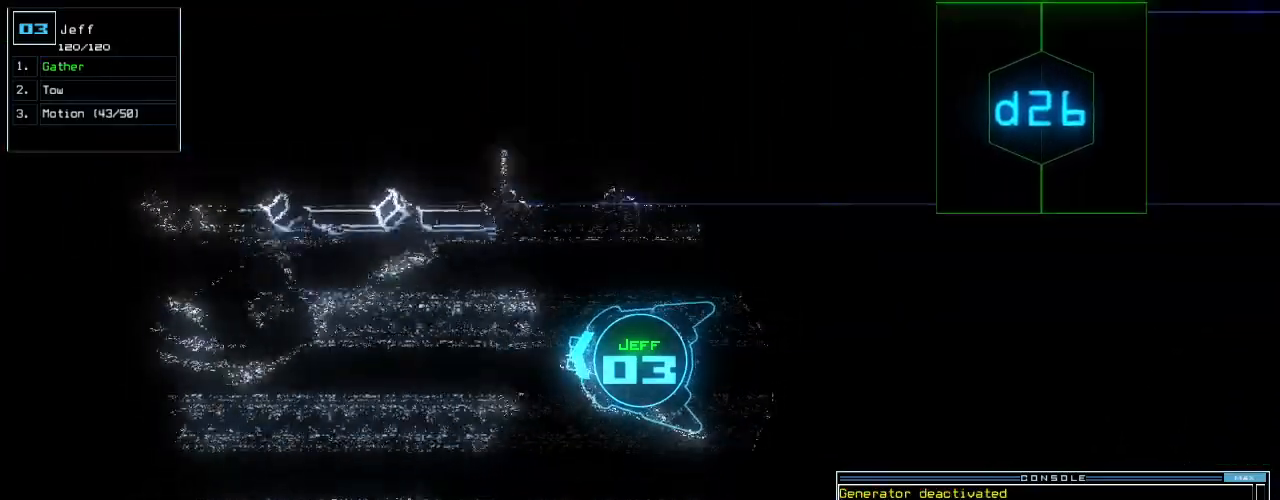
{"keys": ["up"], "events": [[120, "left", "down"], [200, "left", "up"]]}
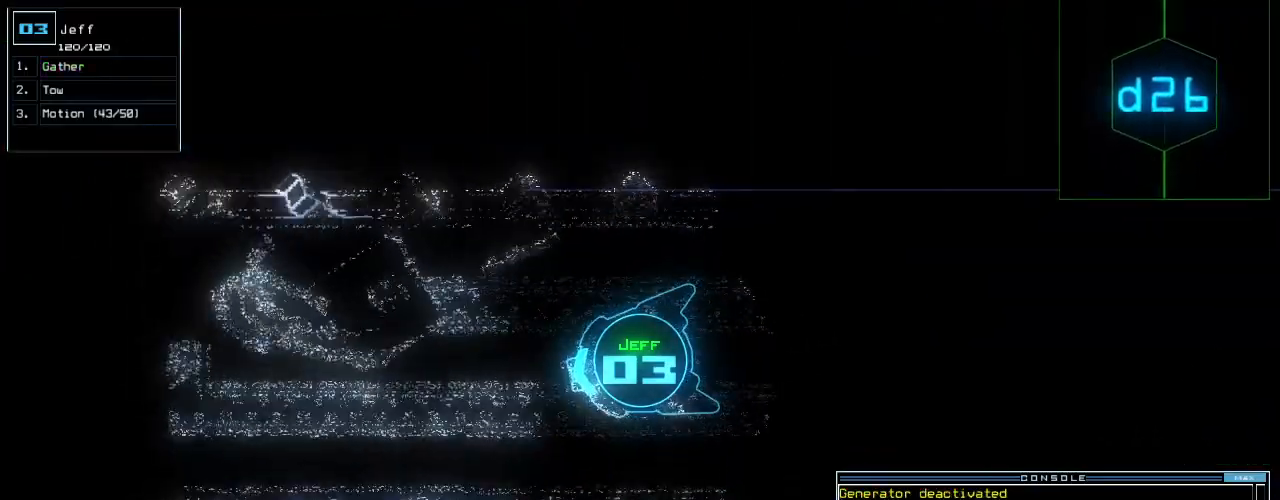
{"keys": ["up"], "events": [[60, "right", "down"], [140, "right", "up"]]}
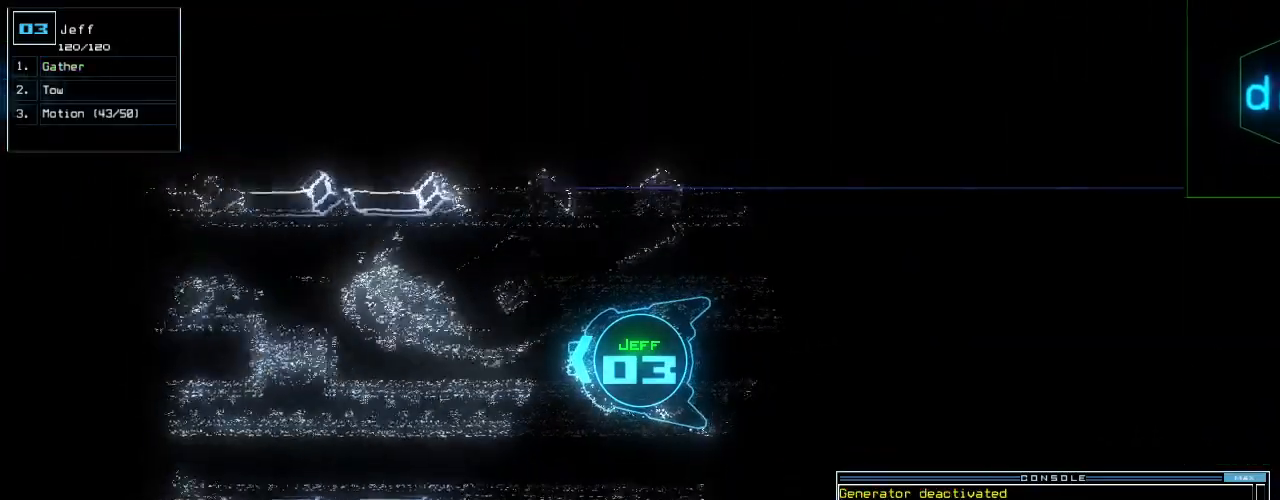
{"keys": ["up"], "events": []}
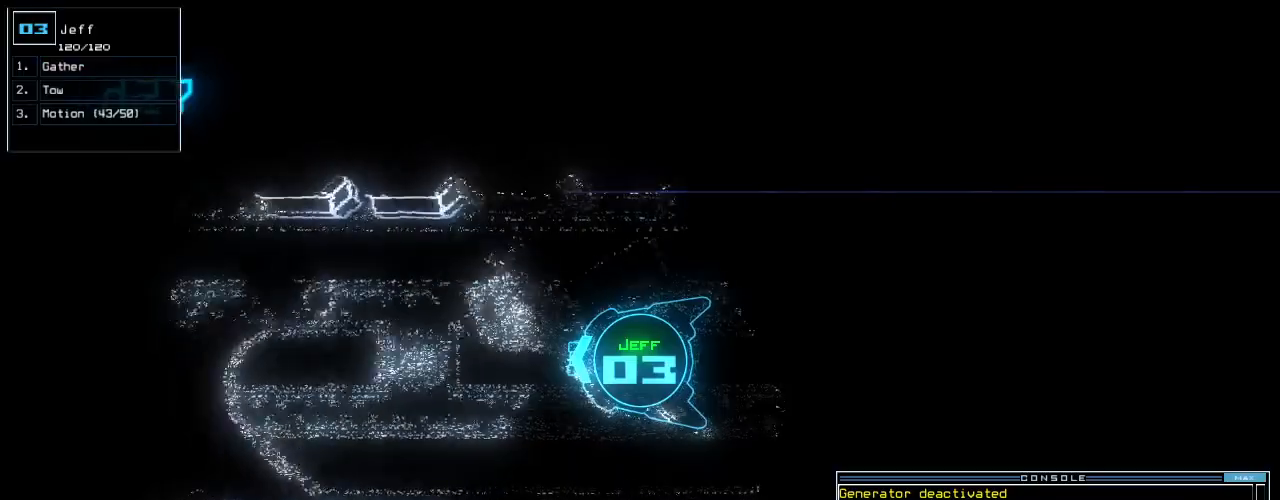
{"keys": ["up"], "events": []}
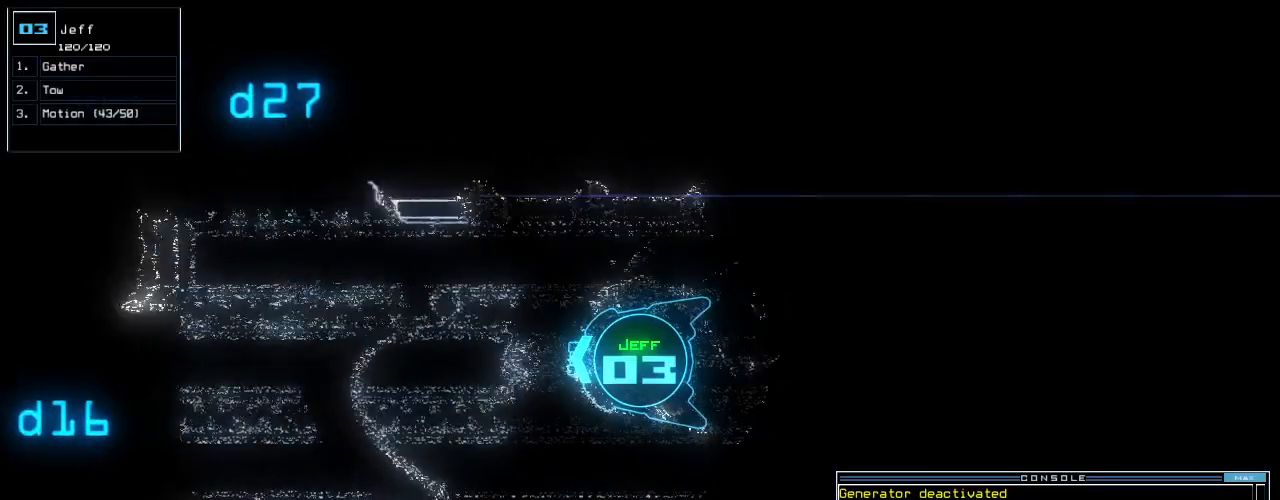
{"keys": ["up"], "events": []}
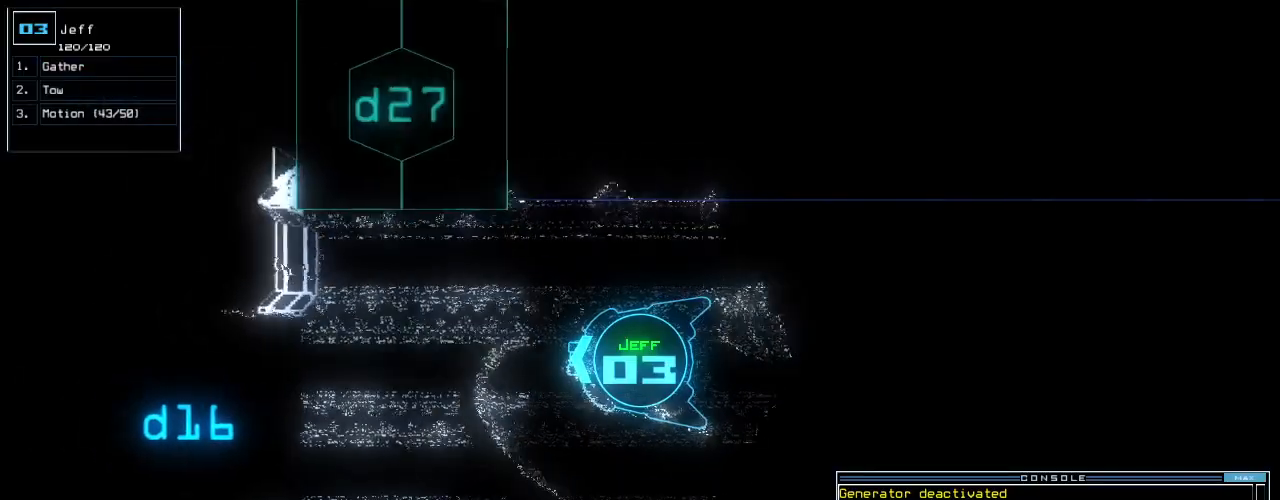
{"keys": [], "events": [[460, "up", "up"]]}
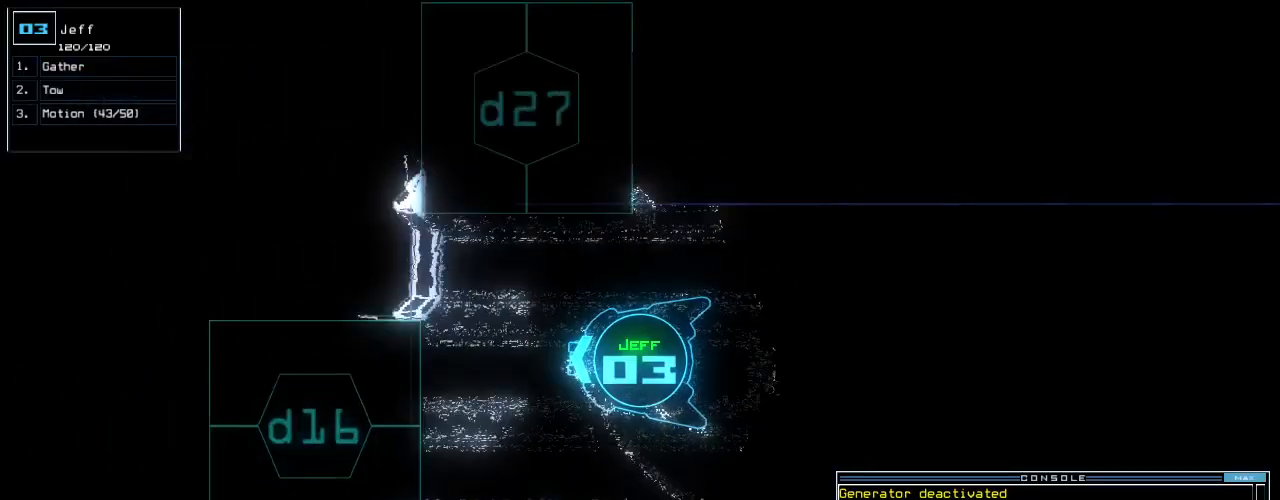
{"keys": ["right", "up"], "events": [[20, "right", "down"], [80, "down", "down"], [360, "down", "up"], [440, "up", "down"]]}
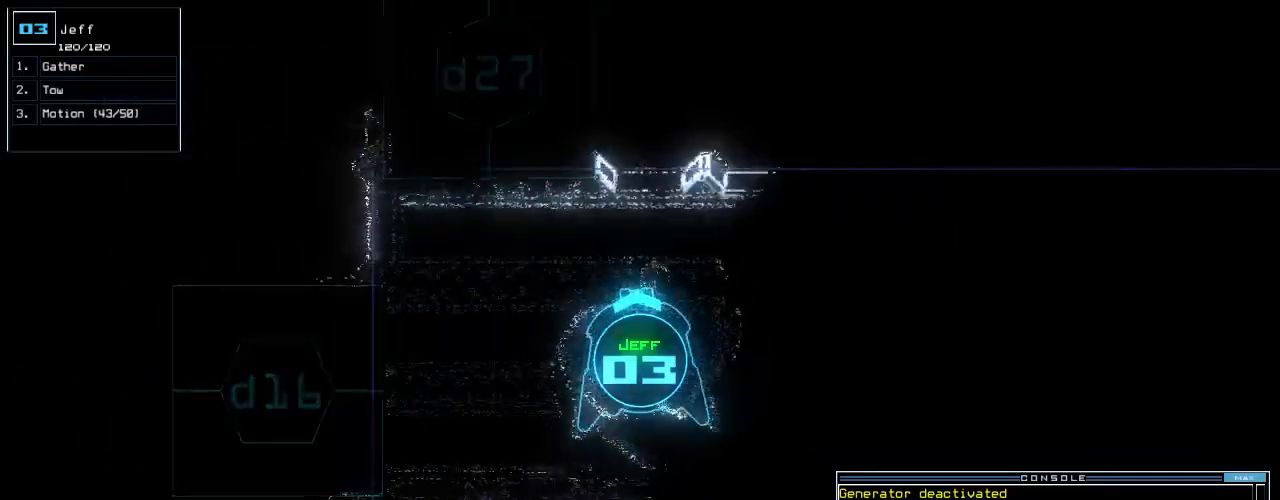
{"keys": ["right", "up"], "events": []}
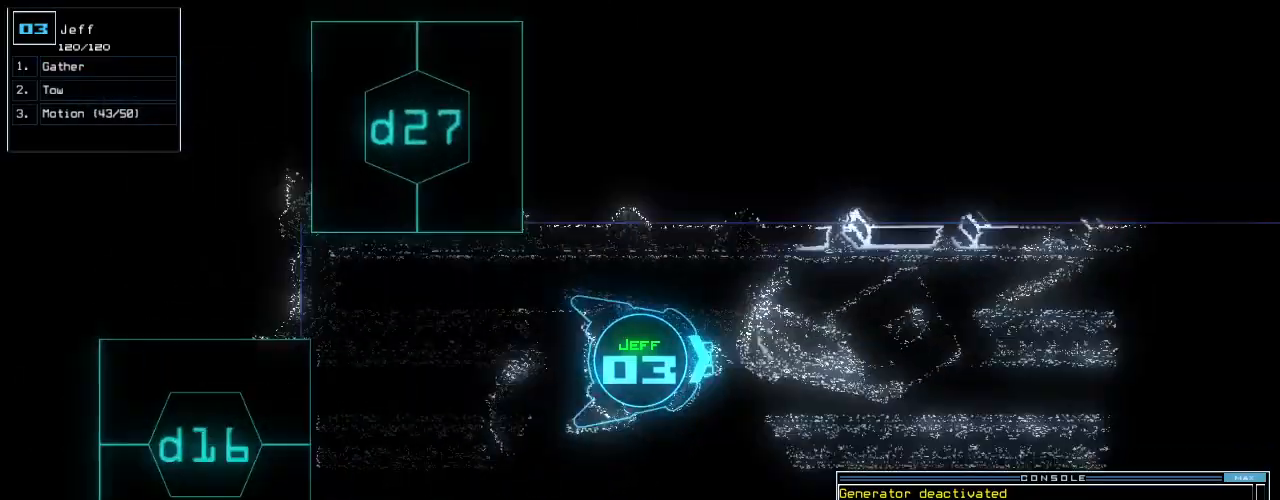
{"keys": ["up"], "events": [[40, "right", "up"], [400, "left", "down"], [440, "left", "up"]]}
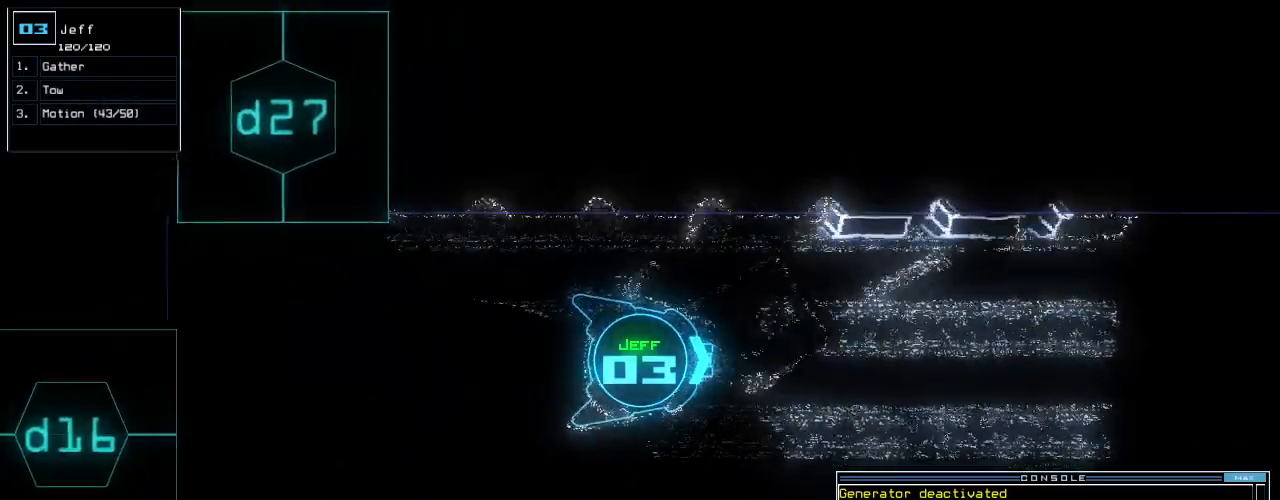
{"keys": ["up"], "events": []}
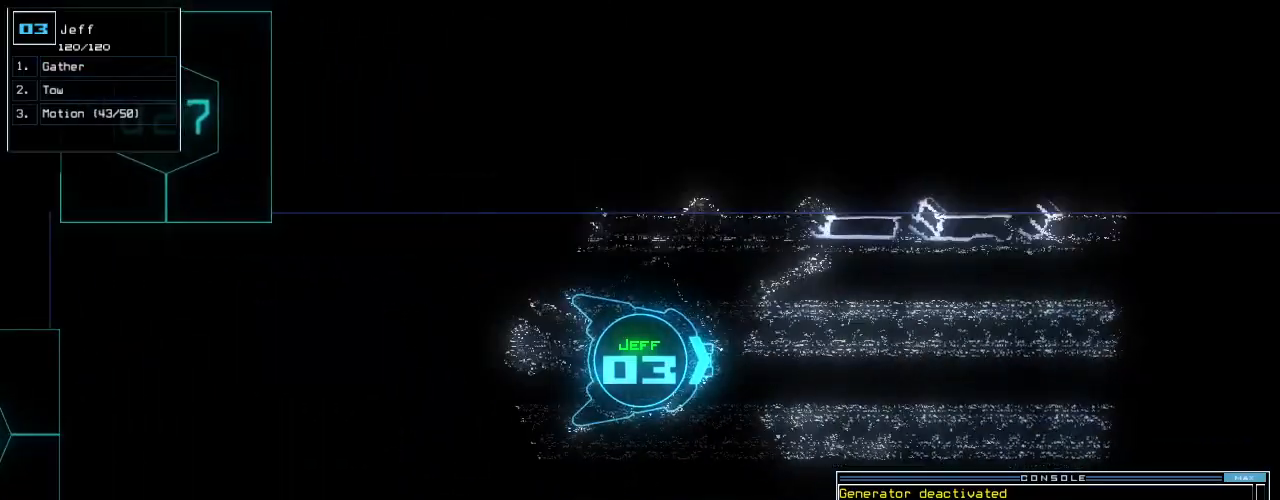
{"keys": ["up"], "events": []}
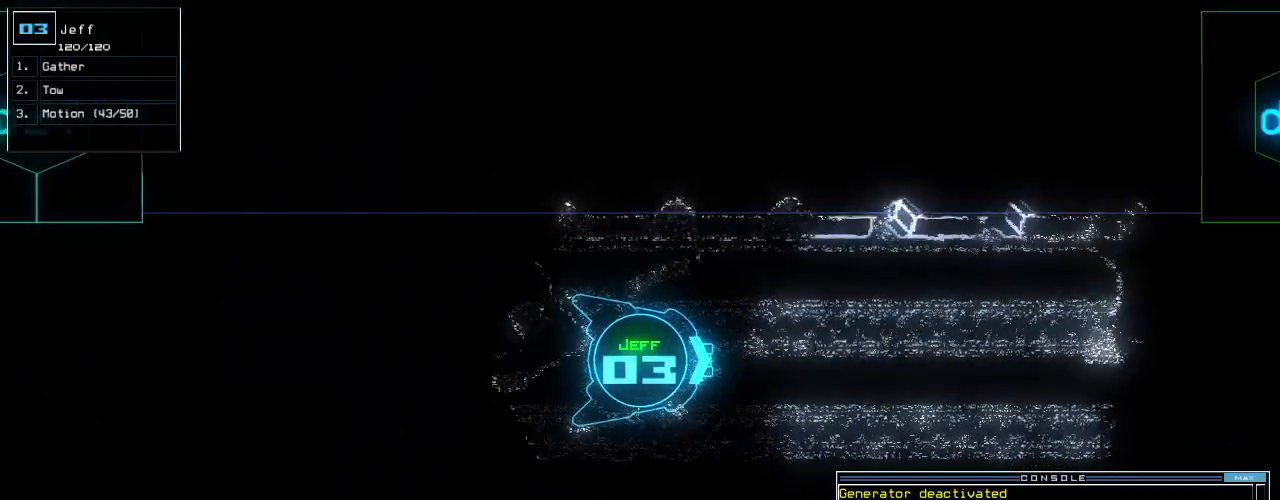
{"keys": ["up"], "events": []}
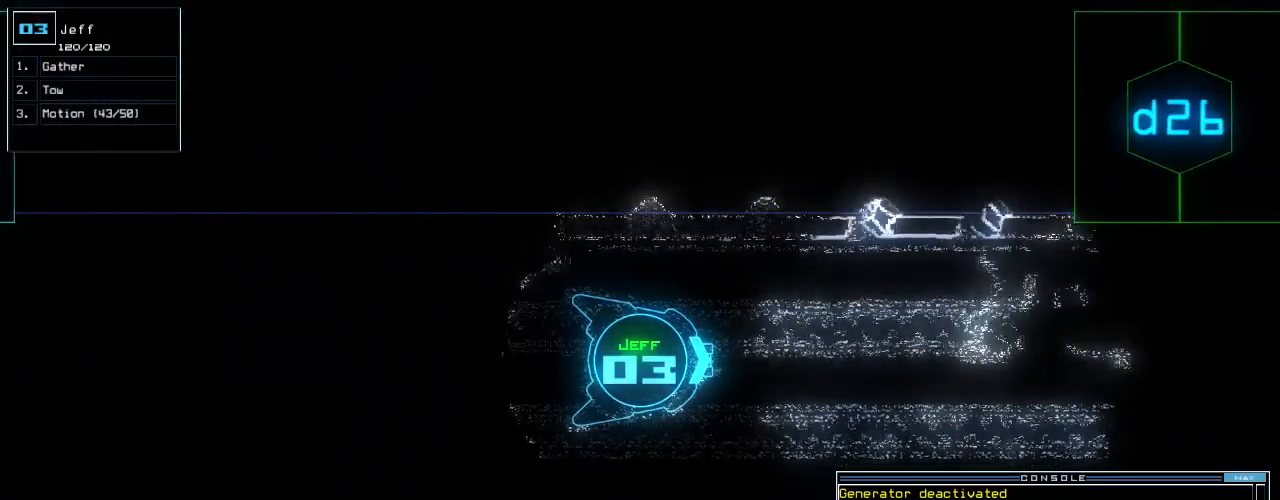
{"keys": ["up"], "events": []}
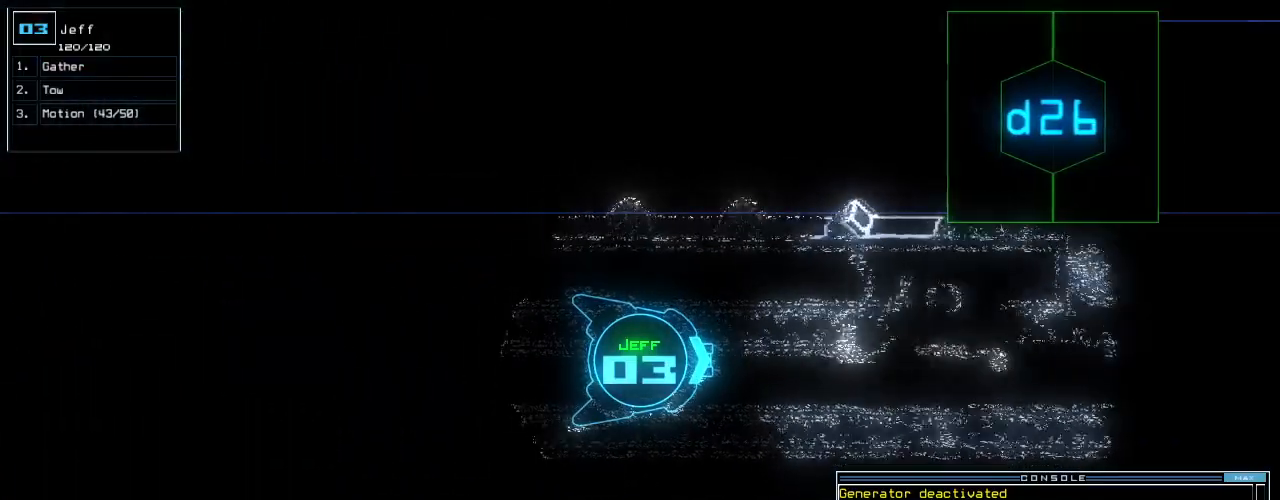
{"keys": [], "events": [[340, "space", "down"], [340, "up", "up"], [420, "space", "up"]]}
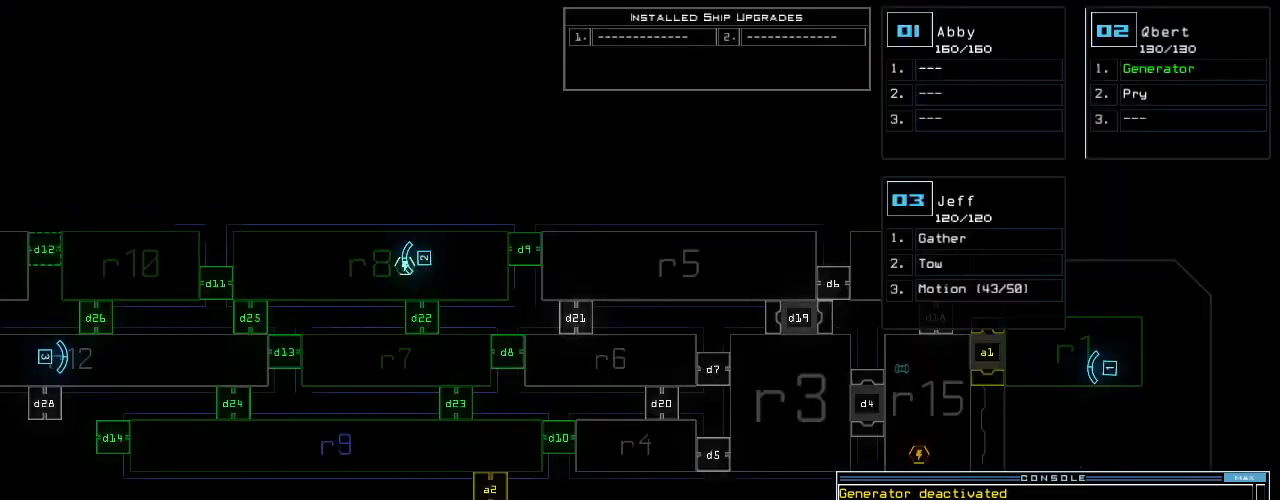
{"keys": ["left"], "events": [[320, "left", "down"]]}
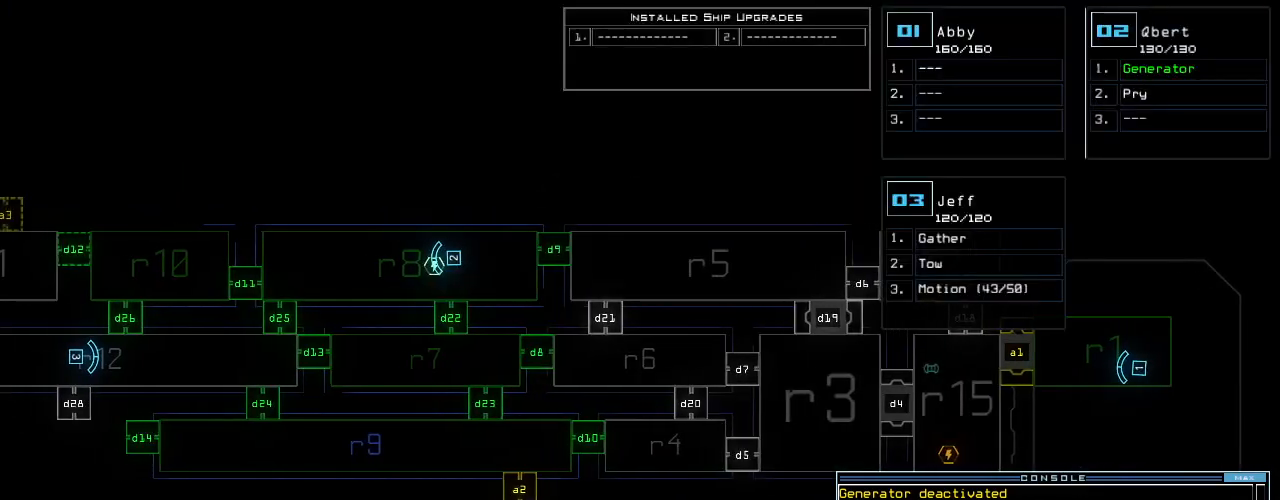
{"keys": ["left"], "events": []}
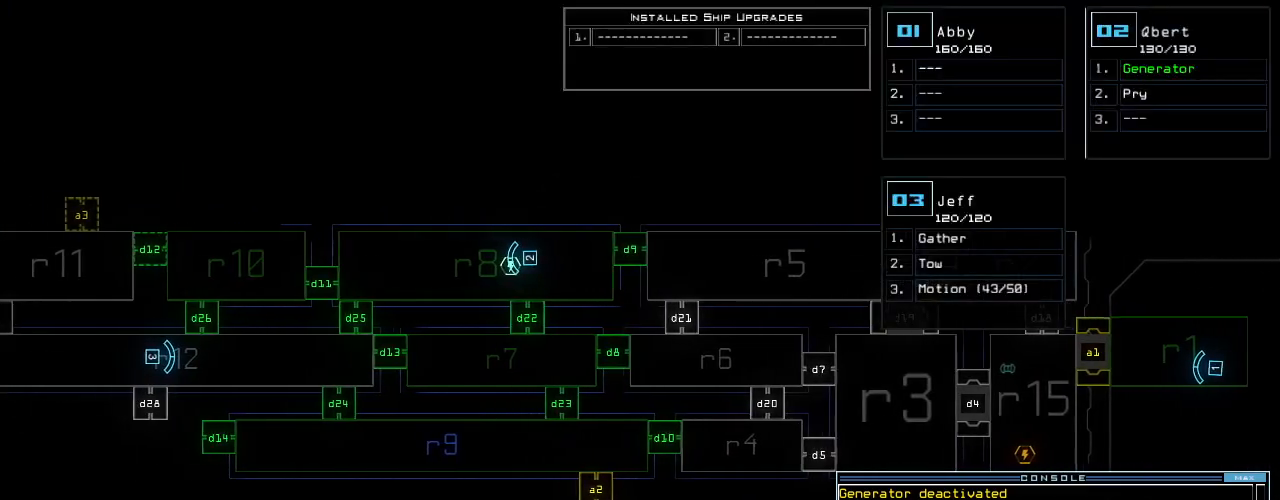
{"keys": [], "events": [[440, "left", "up"]]}
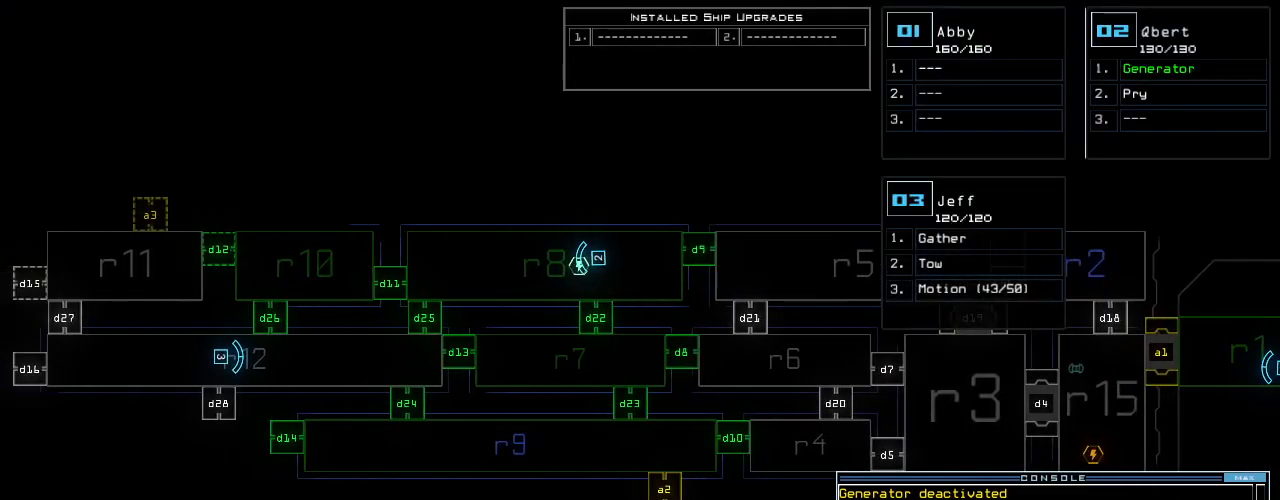
{"keys": [], "events": [[80, "d", "down"], [140, "d", "up"], [160, "d", "down"], [180, "d", "up"], [240, "d", "down"], [320, "d", "up"]]}
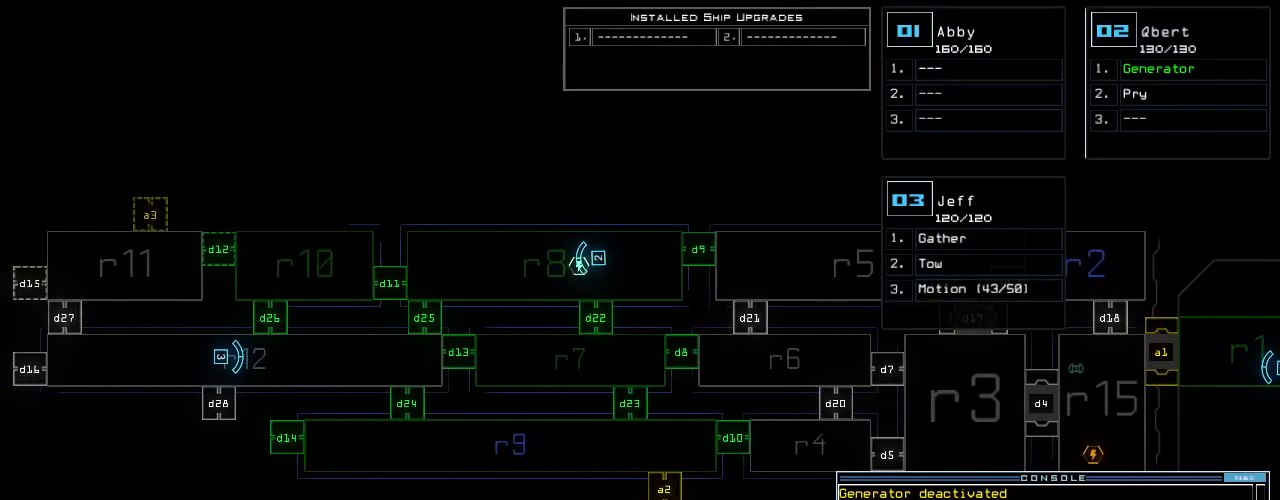
{"keys": ["a", "space"], "events": [[360, "space", "down"], [440, "a", "down"]]}
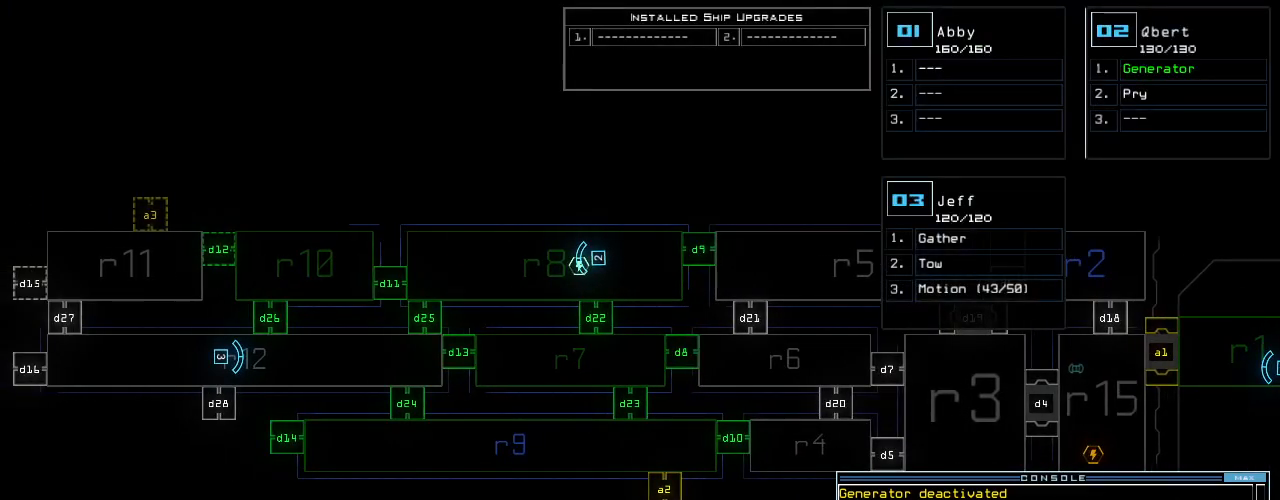
{"keys": [], "events": [[20, "space", "up"], [60, "a", "up"], [160, "3", "down"], [260, "3", "up"]]}
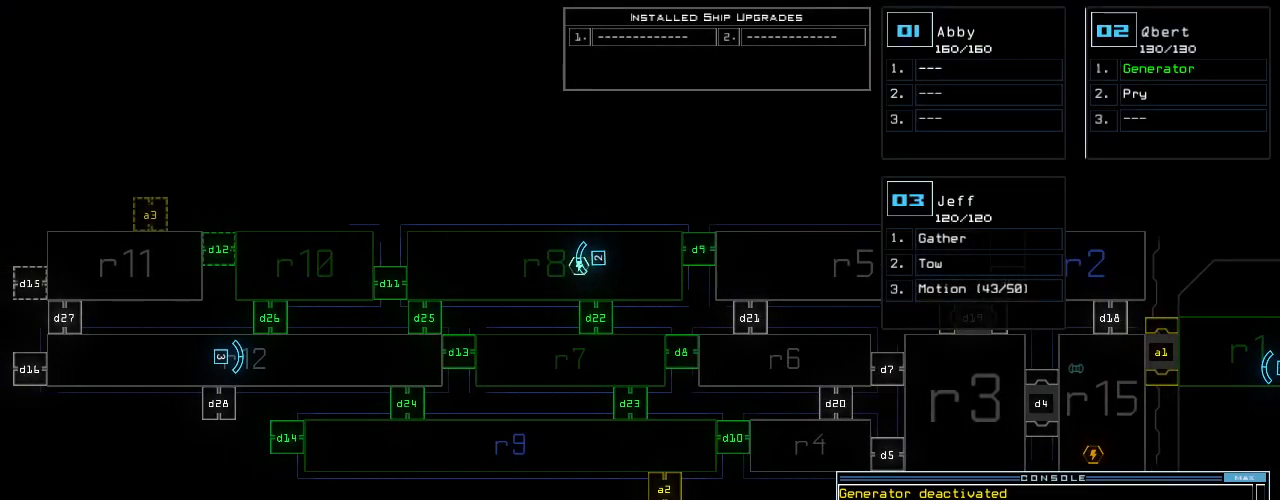
{"keys": [], "events": [[360, "backspace", "down"], [420, "backspace", "up"]]}
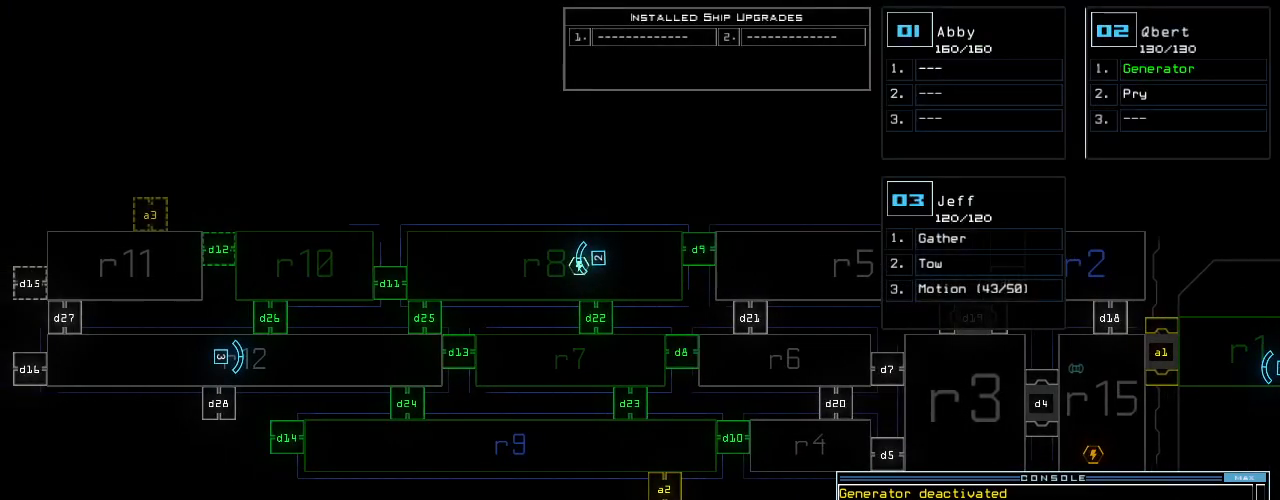
{"keys": [], "events": [[20, "backspace", "down"], [60, "backspace", "up"], [220, "backspace", "down"], [260, "backspace", "up"], [300, "backspace", "down"], [340, "backspace", "up"], [400, "backspace", "down"], [460, "backspace", "up"]]}
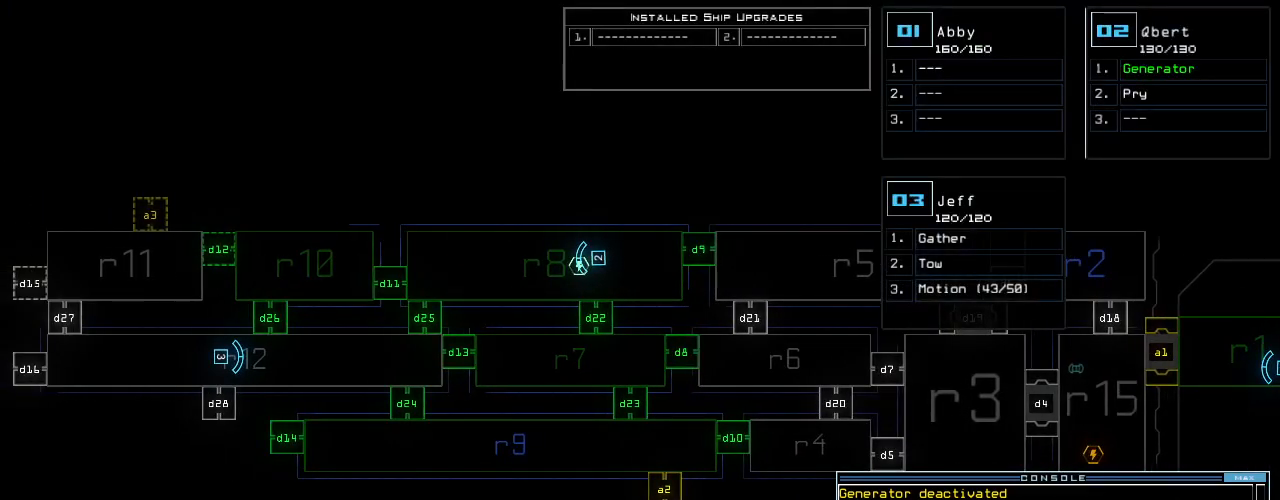
{"keys": [], "events": [[20, "backspace", "down"], [40, "backspace", "up"], [120, "backspace", "down"], [160, "backspace", "up"], [220, "backspace", "down"], [280, "backspace", "up"]]}
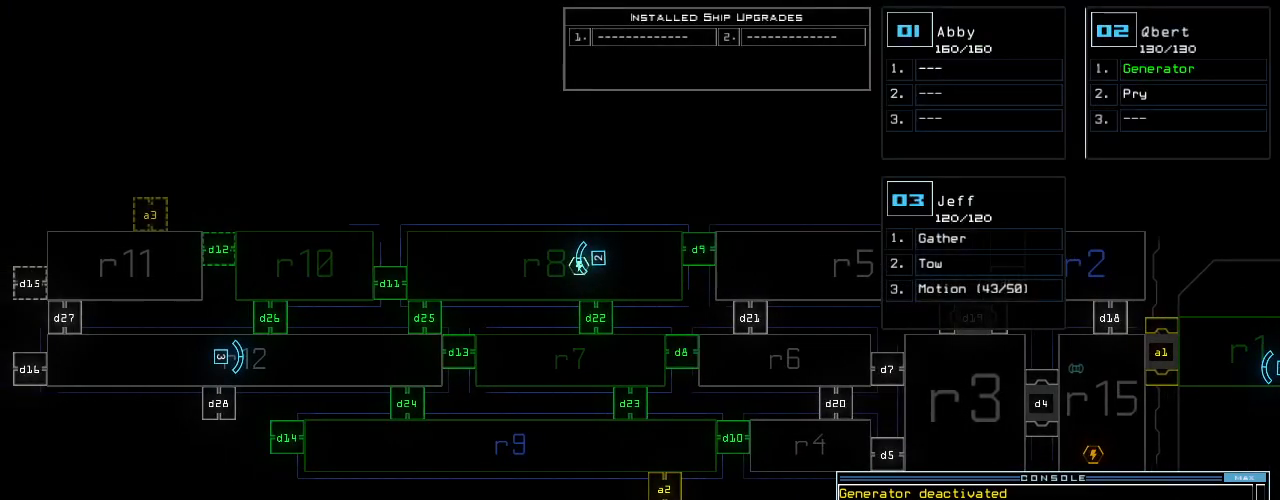
{"keys": [], "events": []}
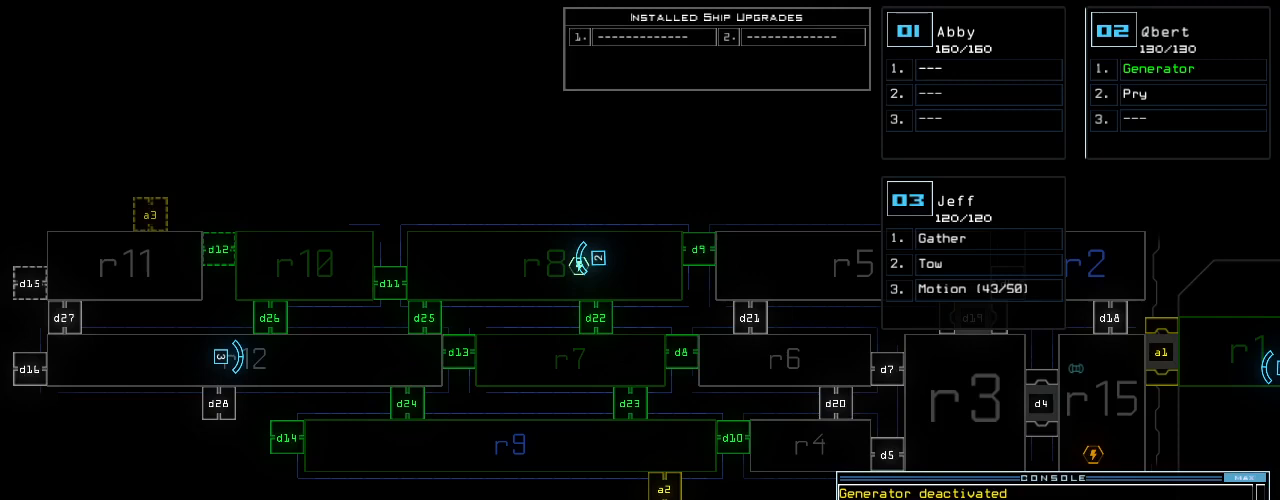
{"keys": [], "events": []}
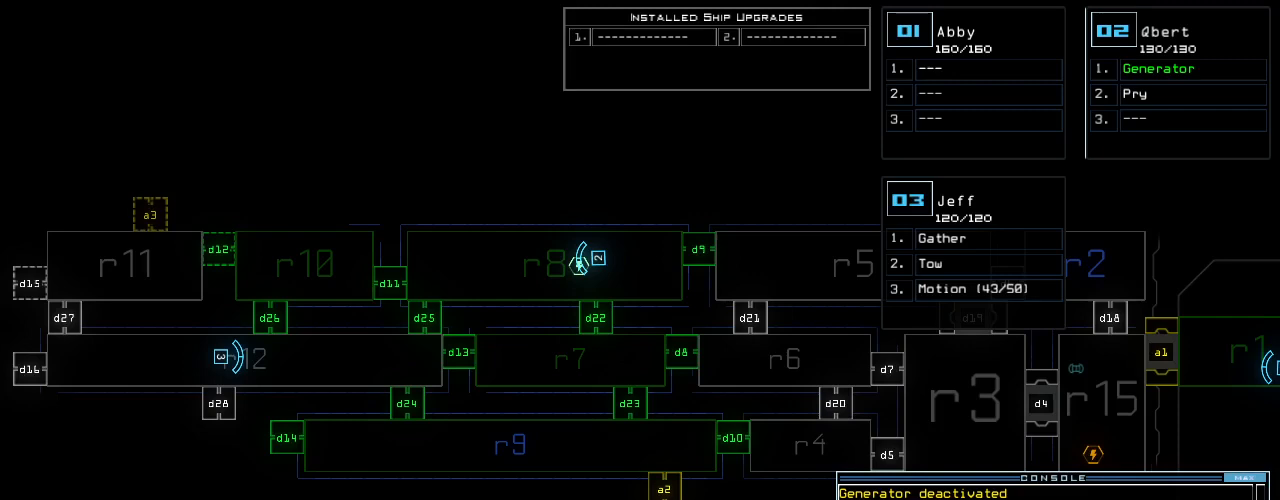
{"keys": ["right"], "events": [[240, "right", "down"]]}